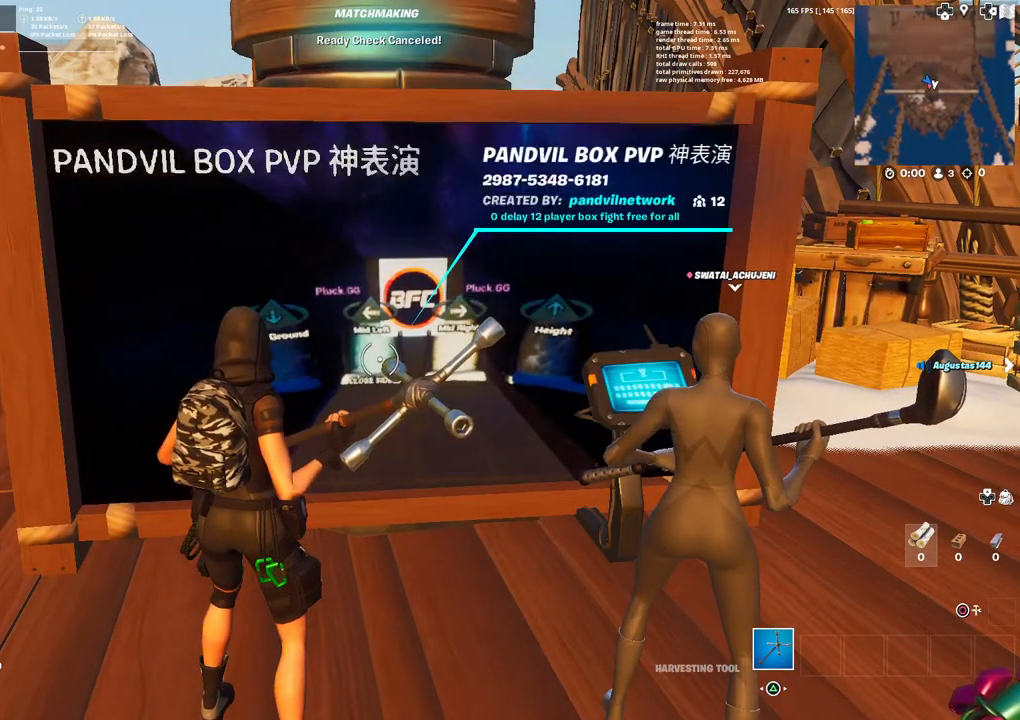
Gameplay with a controller (PlayStation layout); each line is a JSON object with the inputs held at the frame after it. "events" lists button and stick changes between this image and that frame as [ms after this image, input, new state], when the widget could be followed in between.
{"buttons": [], "left_stick": "center", "right_stick": "center", "events": []}
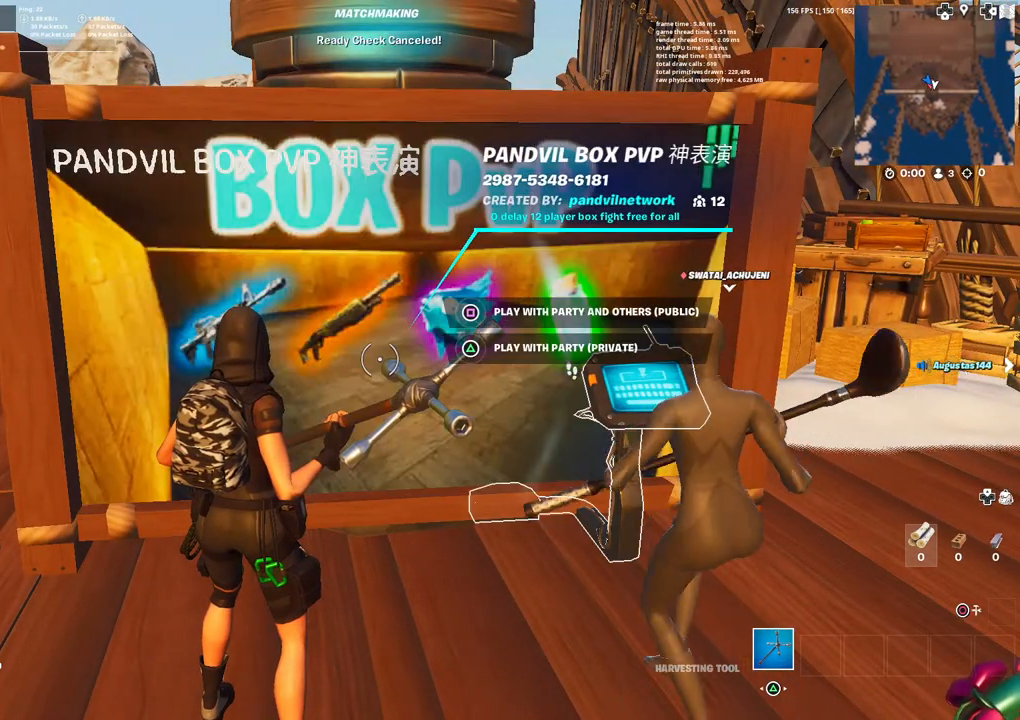
{"buttons": [], "left_stick": "center", "right_stick": "center", "events": []}
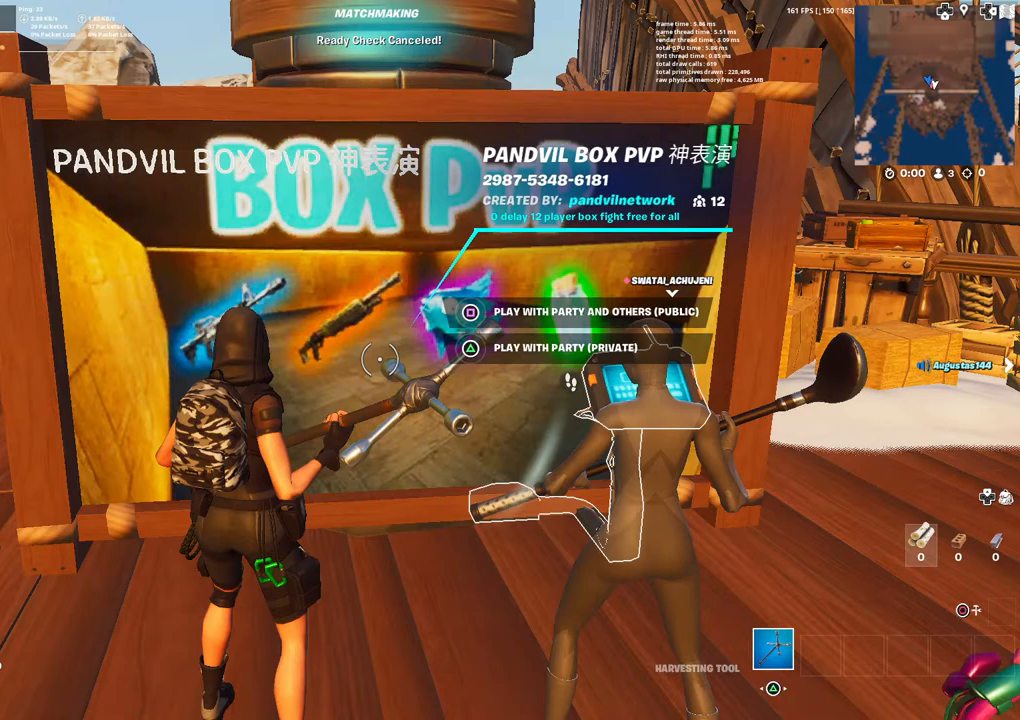
{"buttons": [], "left_stick": "center", "right_stick": "center", "events": []}
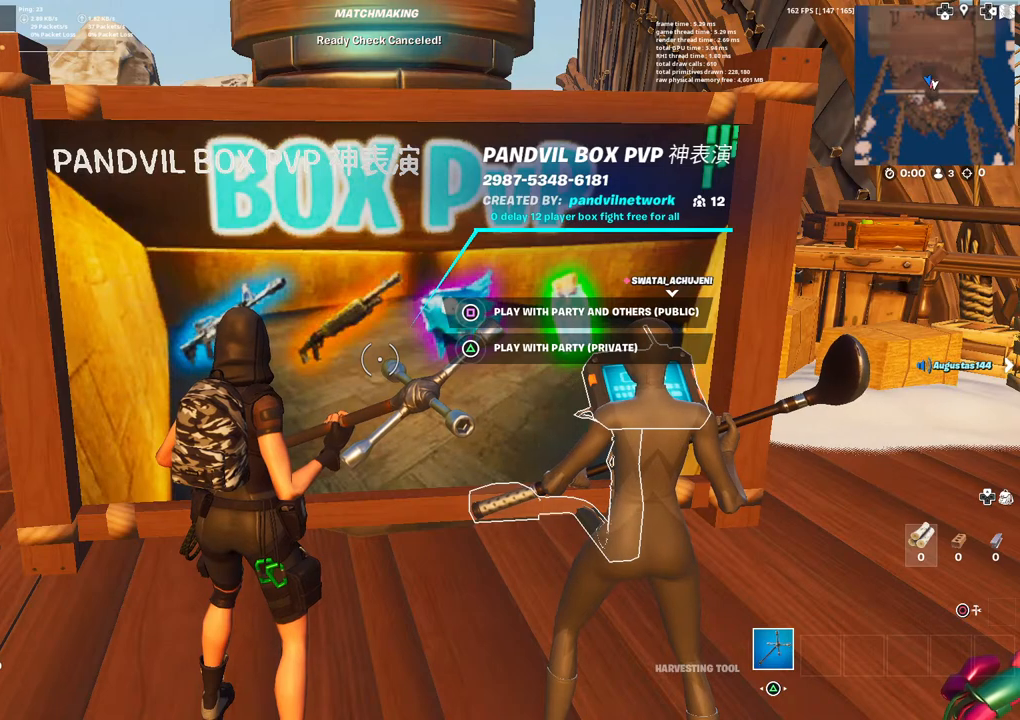
{"buttons": [], "left_stick": "center", "right_stick": "center", "events": []}
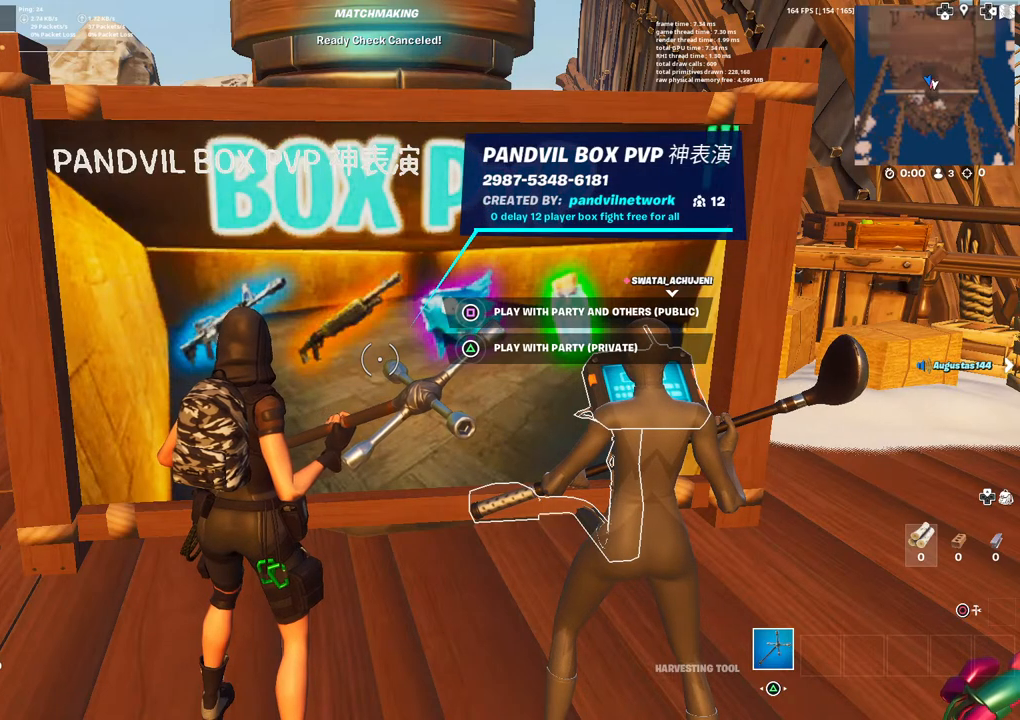
{"buttons": [], "left_stick": "left", "right_stick": "center", "events": [[417, "left_stick", "left"]]}
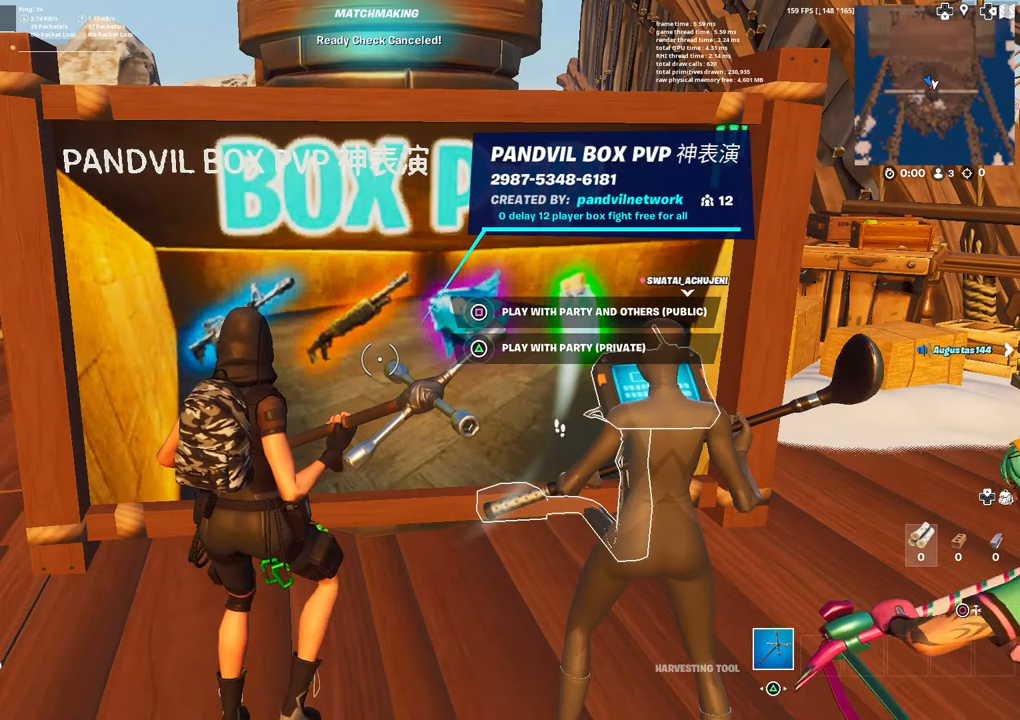
{"buttons": [], "left_stick": "center", "right_stick": "center", "events": [[100, "left_stick", "center"]]}
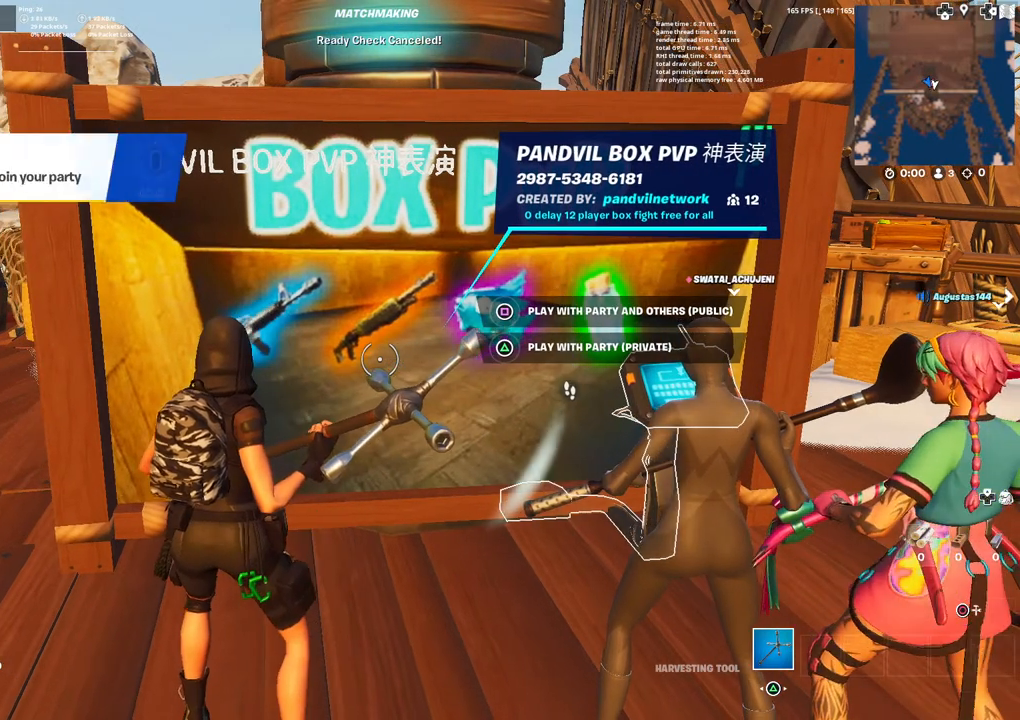
{"buttons": [], "left_stick": "center", "right_stick": "center", "events": []}
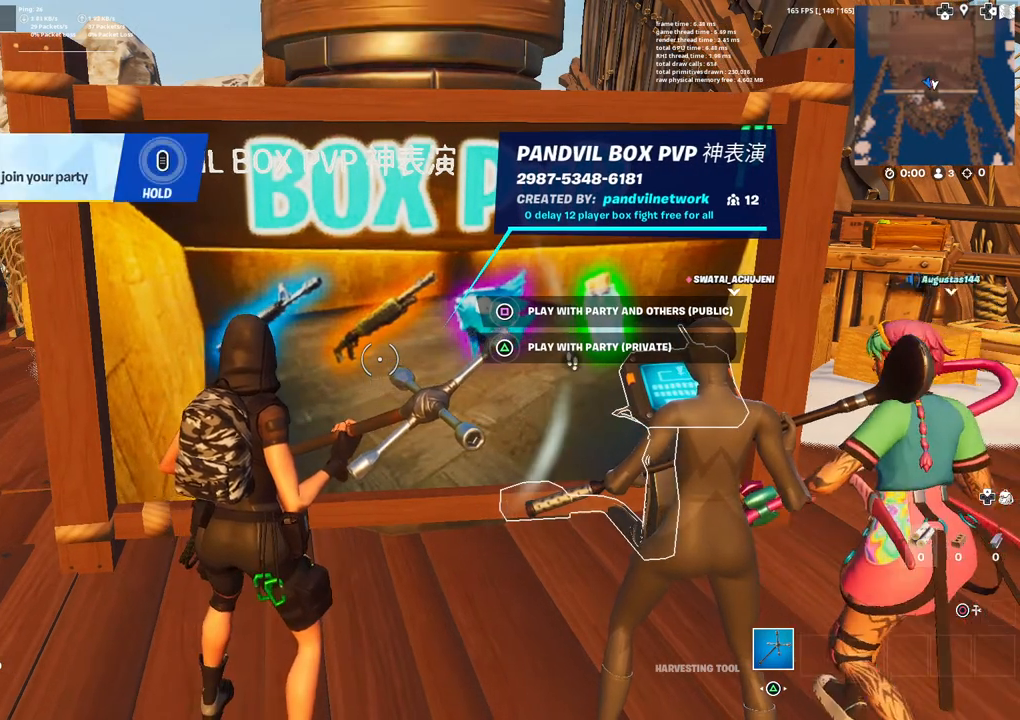
{"buttons": [], "left_stick": "center", "right_stick": "center", "events": []}
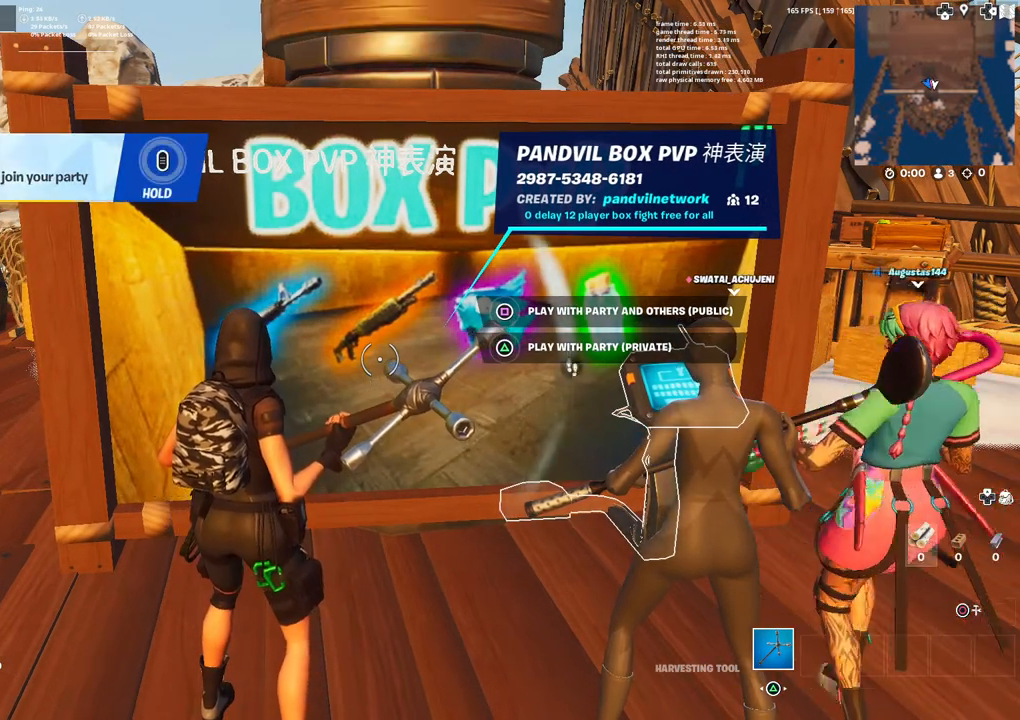
{"buttons": [], "left_stick": "center", "right_stick": "center", "events": []}
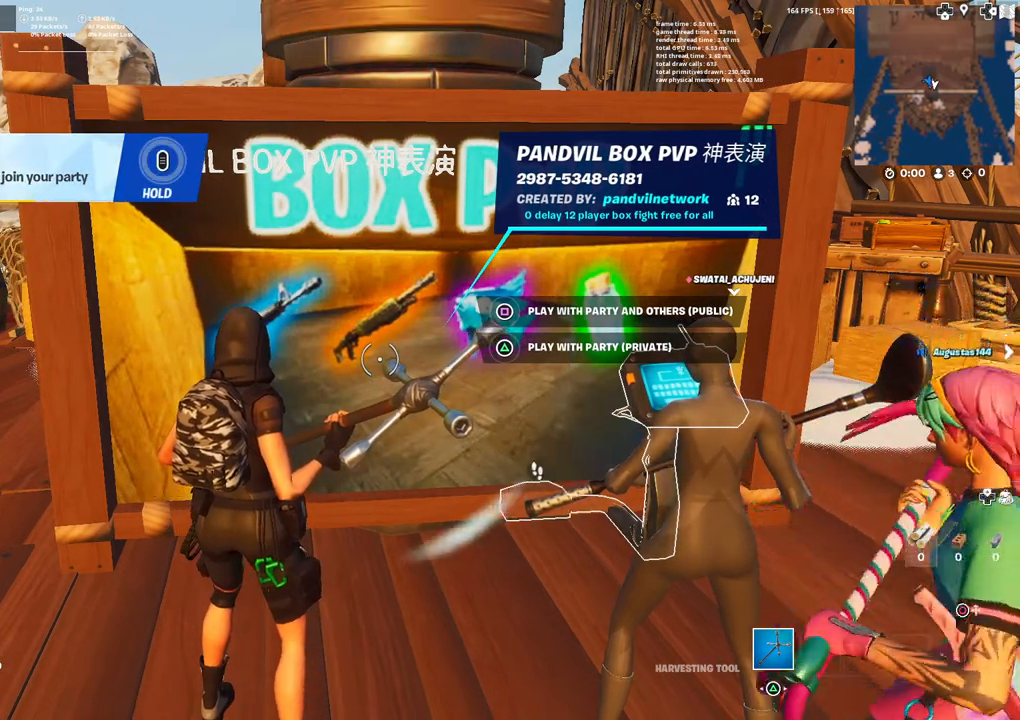
{"buttons": [], "left_stick": "center", "right_stick": "center", "events": []}
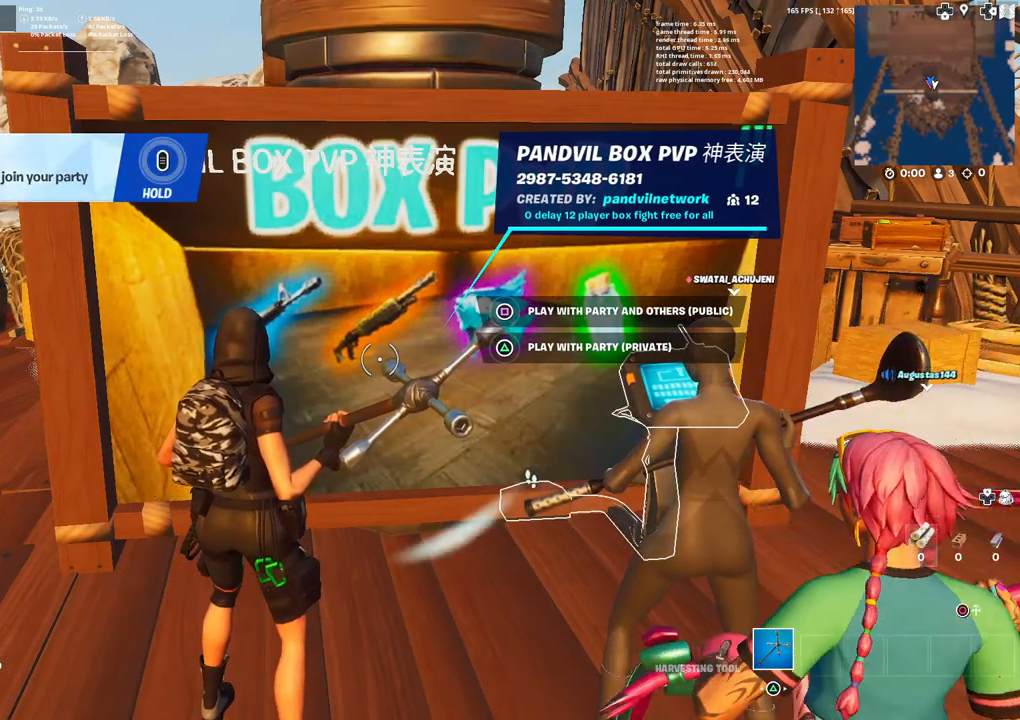
{"buttons": [], "left_stick": "center", "right_stick": "center", "events": []}
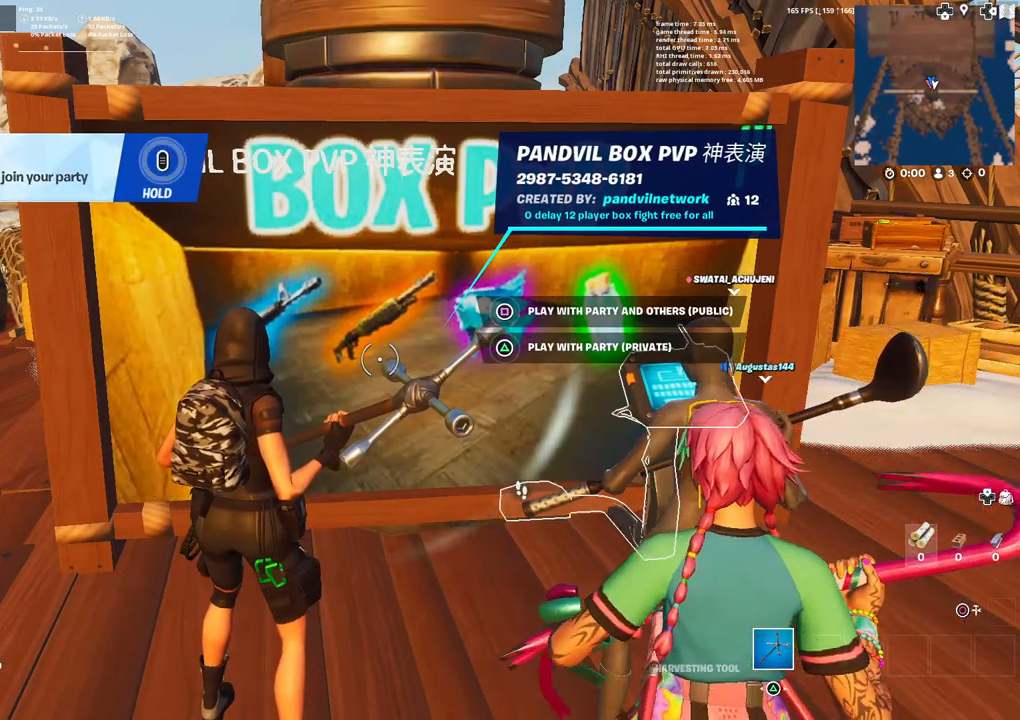
{"buttons": [], "left_stick": "center", "right_stick": "center", "events": []}
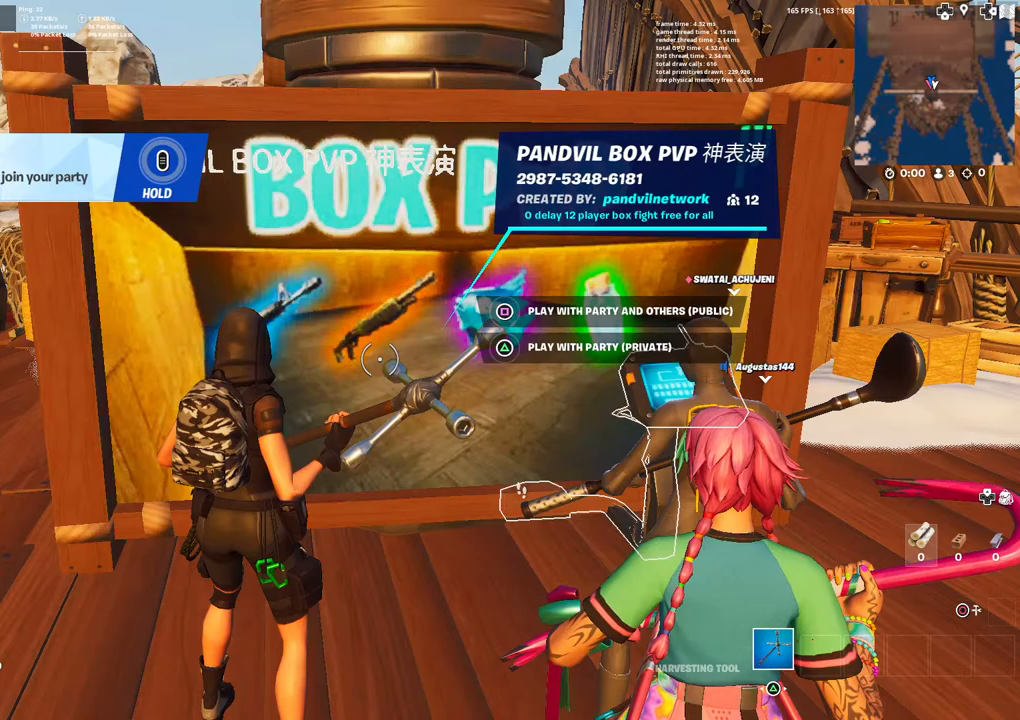
{"buttons": [], "left_stick": "center", "right_stick": "center", "events": []}
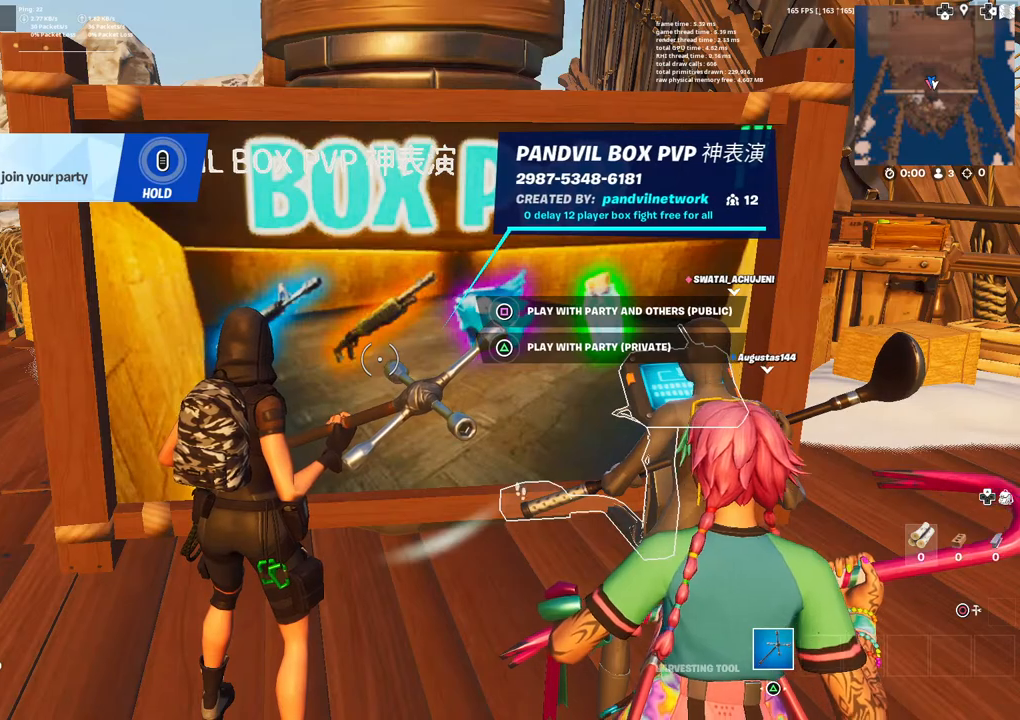
{"buttons": [], "left_stick": "left", "right_stick": "center", "events": [[217, "right_stick", "right"], [300, "left_stick", "left"], [350, "right_stick", "center"]]}
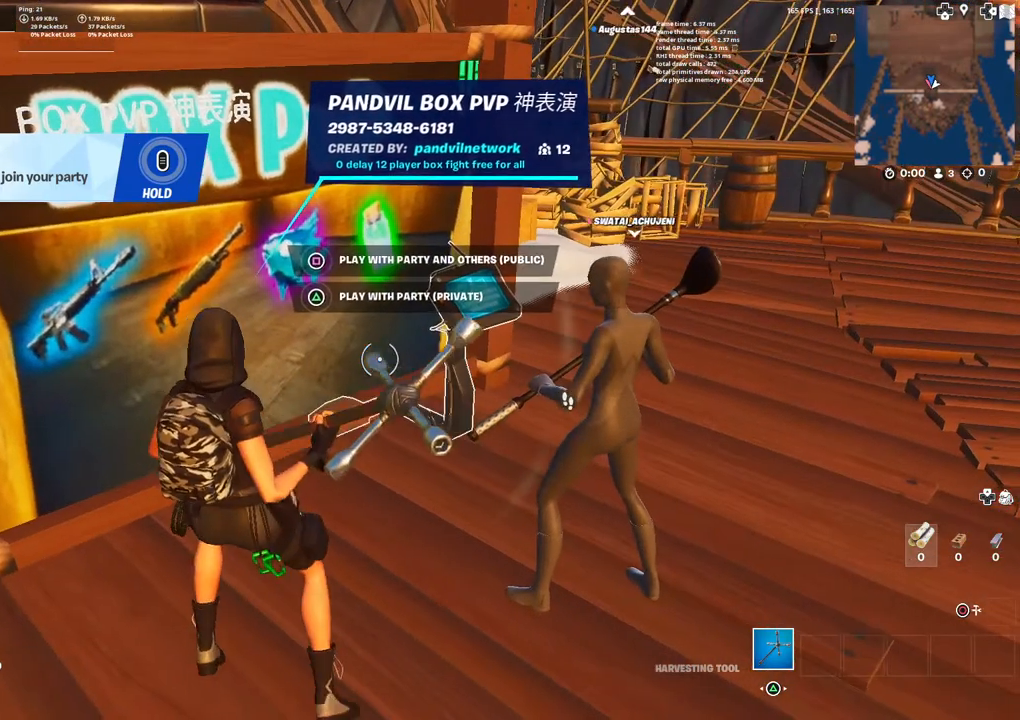
{"buttons": [], "left_stick": "center", "right_stick": "center", "events": [[17, "left_stick", "center"], [217, "right_stick", "right"], [317, "right_stick", "center"]]}
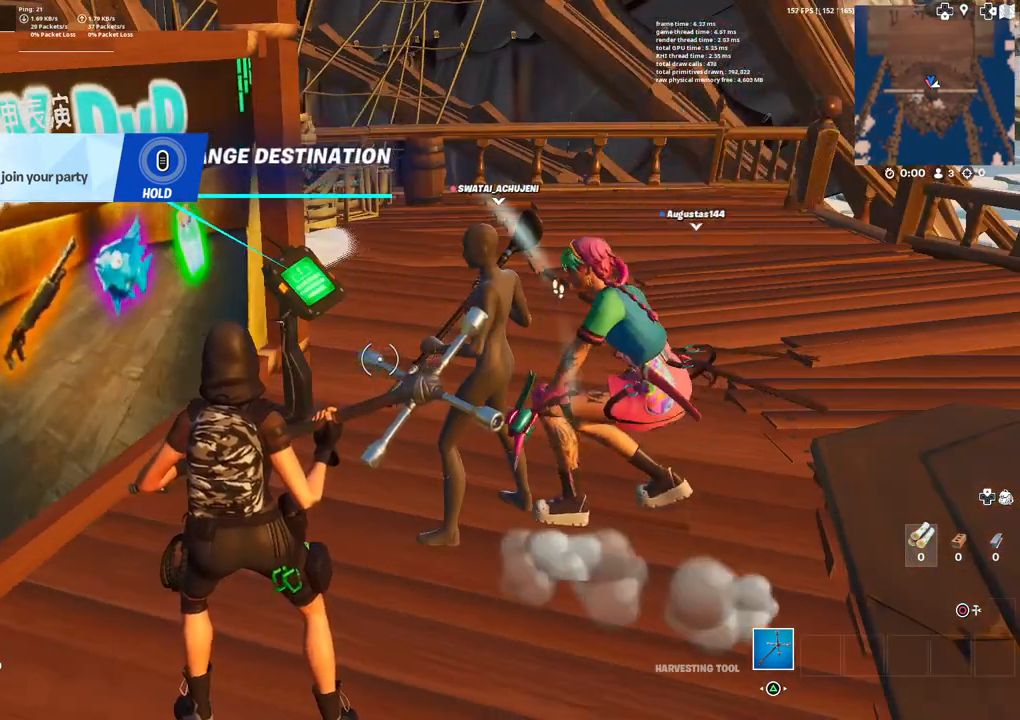
{"buttons": [], "left_stick": "center", "right_stick": "center", "events": [[233, "right_stick", "left"], [317, "right_stick", "center"]]}